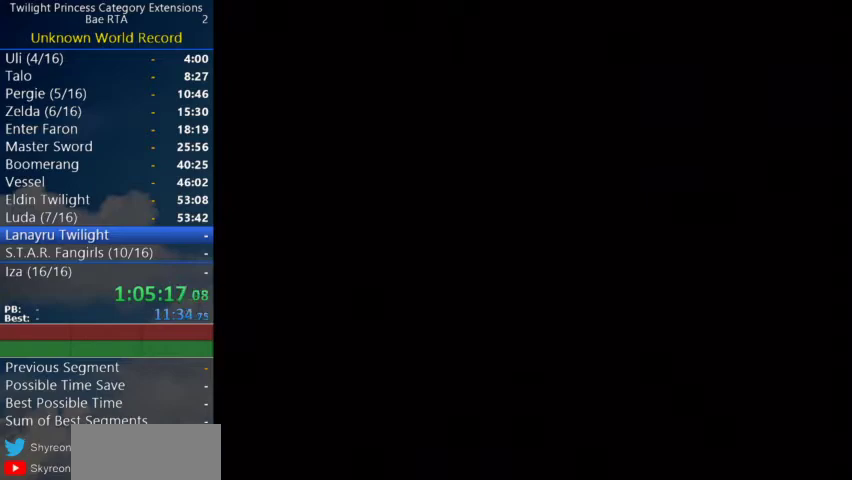
Gameplay with a controller (Nintendo layout); each line is a JSON object with the inputs held at the frame after it. "events" lists button and stick changes between this image and that frame as [ms after this image, input, new state], when the widget could be followed in between. Not read: L3 Z.
{"buttons": [], "left_stick": "up", "right_stick": "center", "events": []}
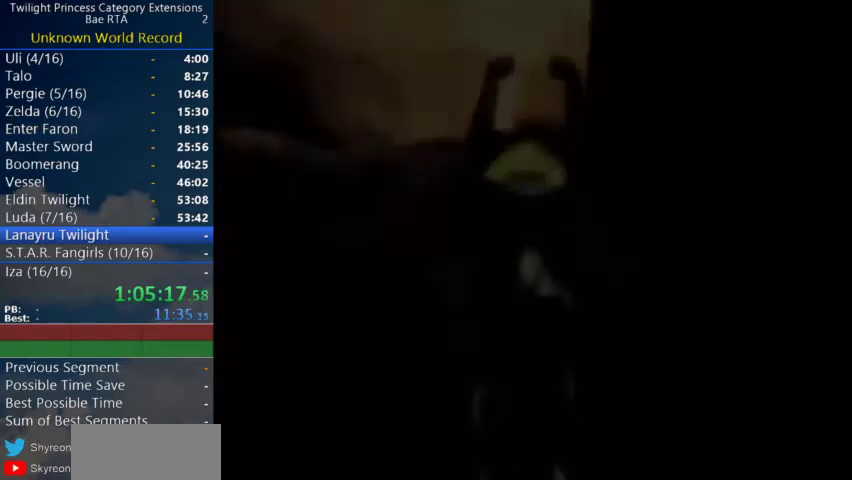
{"buttons": ["A"], "left_stick": "up", "right_stick": "center", "events": [[500, "A", "down"]]}
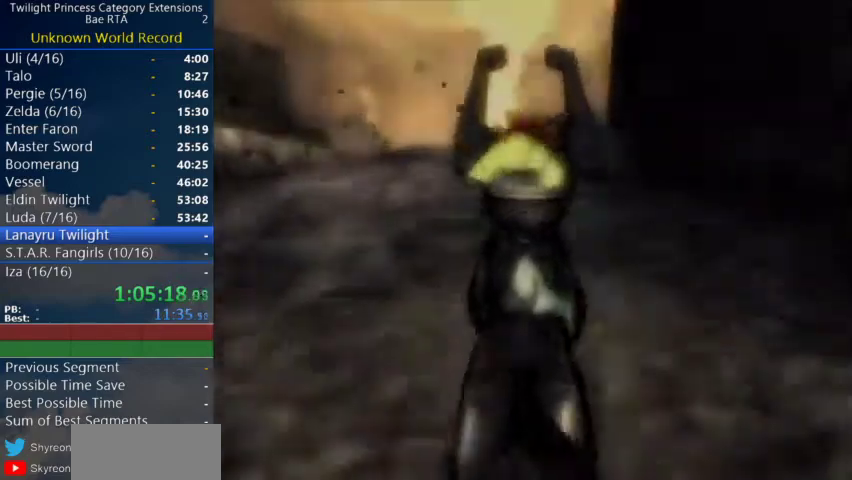
{"buttons": [], "left_stick": "up-right", "right_stick": "center", "events": [[67, "A", "up"], [233, "A", "down"], [300, "A", "up"], [433, "left_stick", "up-right"]]}
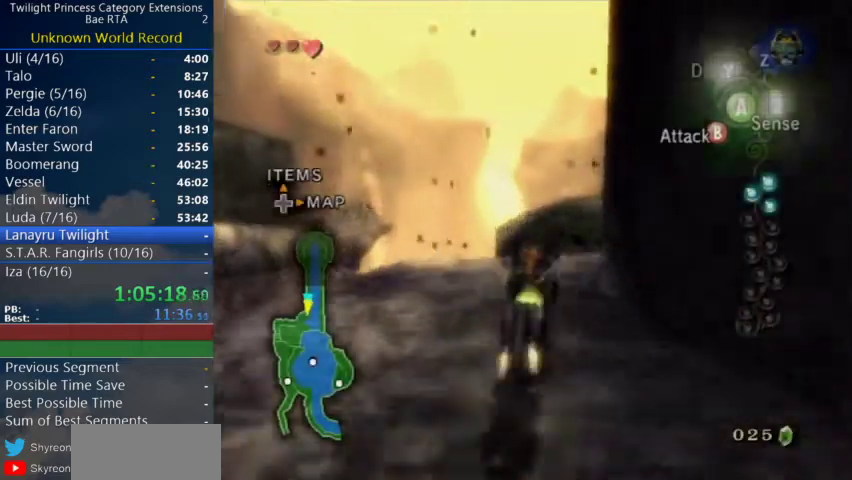
{"buttons": [], "left_stick": "up", "right_stick": "center", "events": [[367, "left_stick", "up"]]}
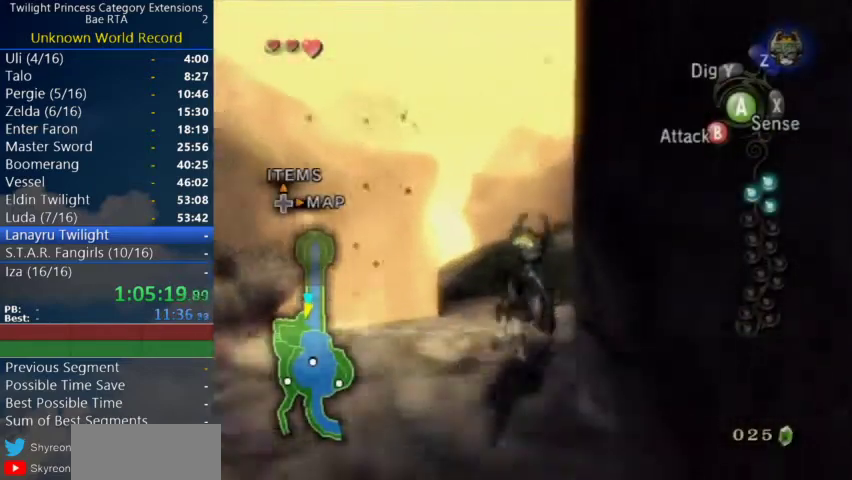
{"buttons": [], "left_stick": "up", "right_stick": "center", "events": [[433, "A", "down"], [500, "A", "up"]]}
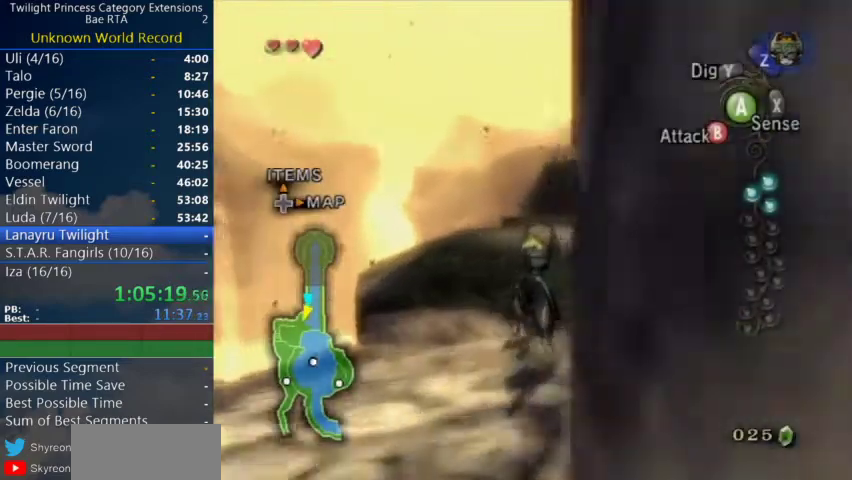
{"buttons": [], "left_stick": "up", "right_stick": "center", "events": []}
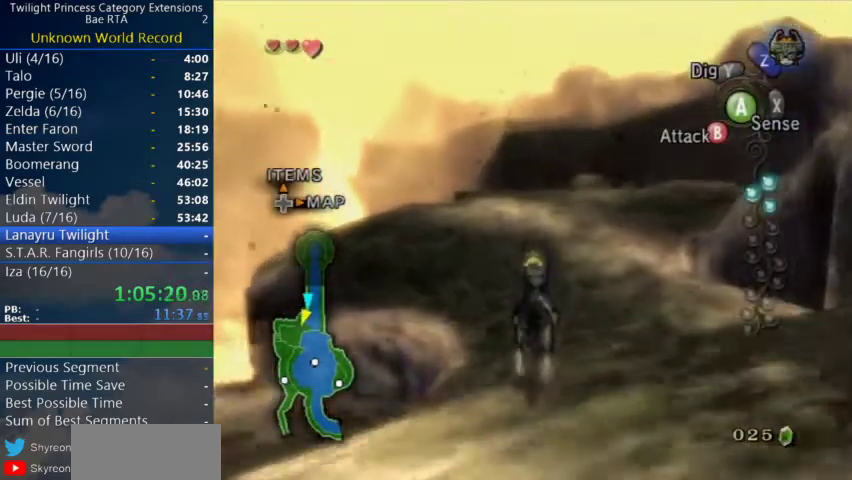
{"buttons": ["A"], "left_stick": "up", "right_stick": "center"}
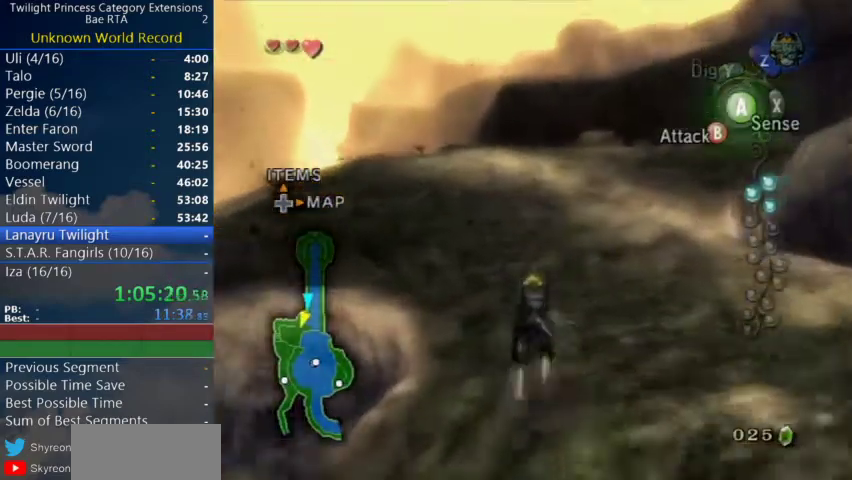
{"buttons": [], "left_stick": "up", "right_stick": "center"}
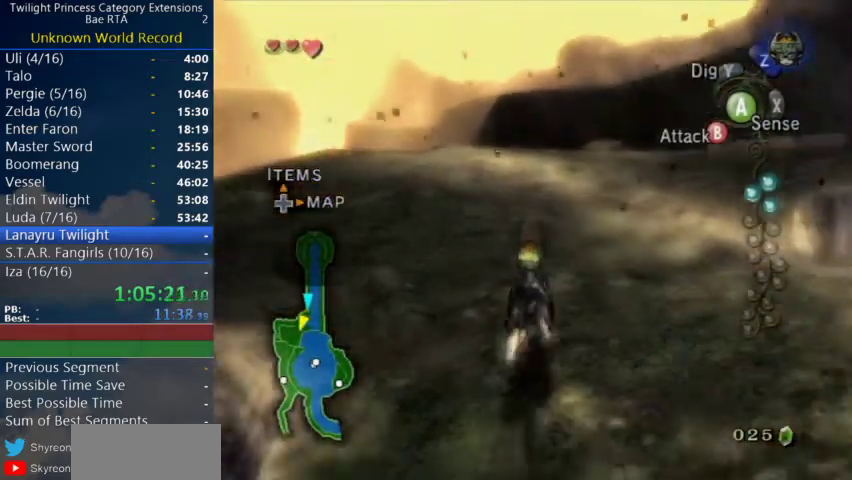
{"buttons": ["A"], "left_stick": "up", "right_stick": "center", "events": [[467, "A", "down"]]}
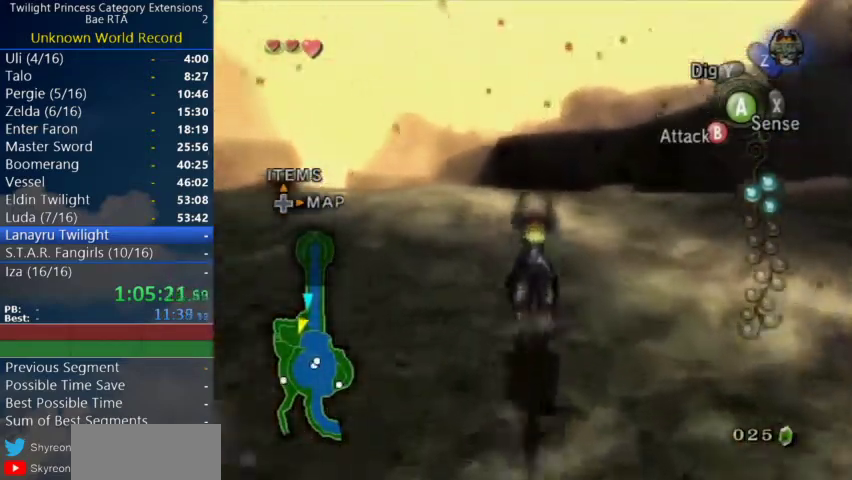
{"buttons": [], "left_stick": "up", "right_stick": "center", "events": [[167, "A", "up"], [433, "A", "down"], [500, "A", "up"]]}
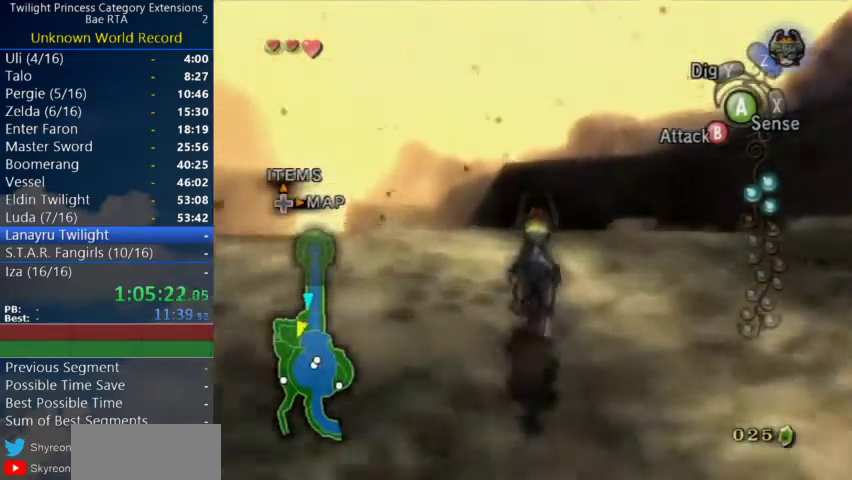
{"buttons": [], "left_stick": "up", "right_stick": "center", "events": [[67, "A", "down"], [133, "A", "up"], [333, "A", "down"], [500, "A", "up"]]}
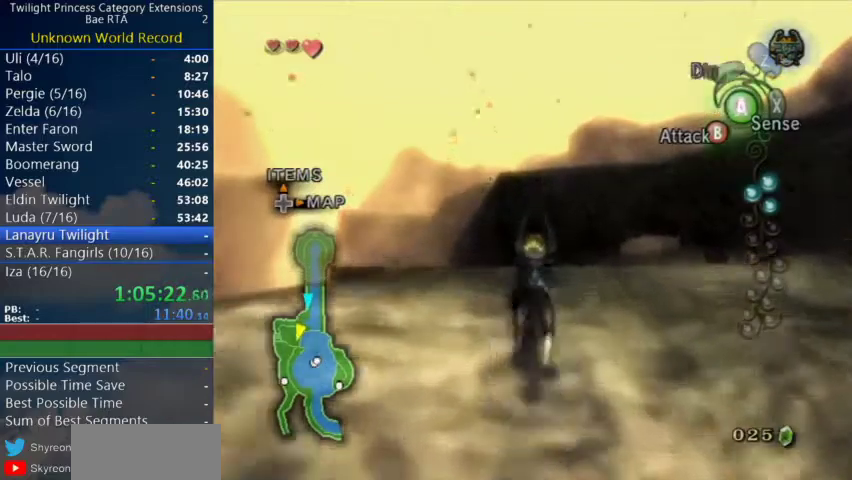
{"buttons": [], "left_stick": "up", "right_stick": "center", "events": [[67, "A", "down"], [133, "A", "up"]]}
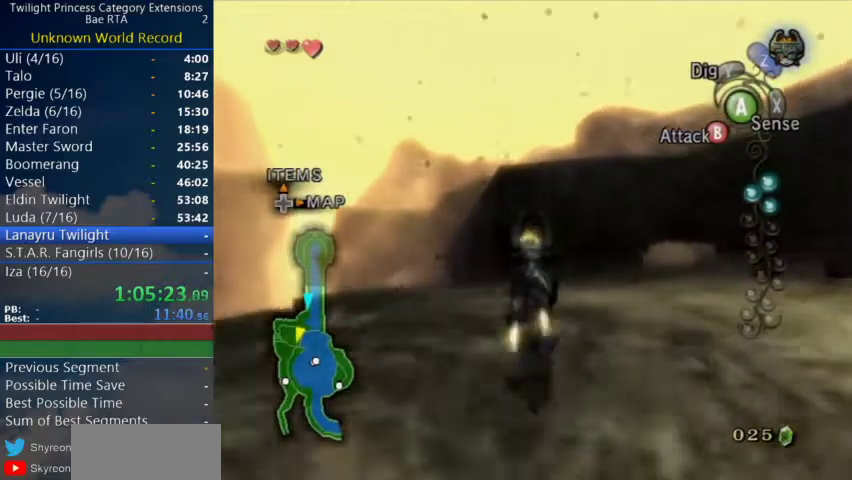
{"buttons": [], "left_stick": "up", "right_stick": "center", "events": []}
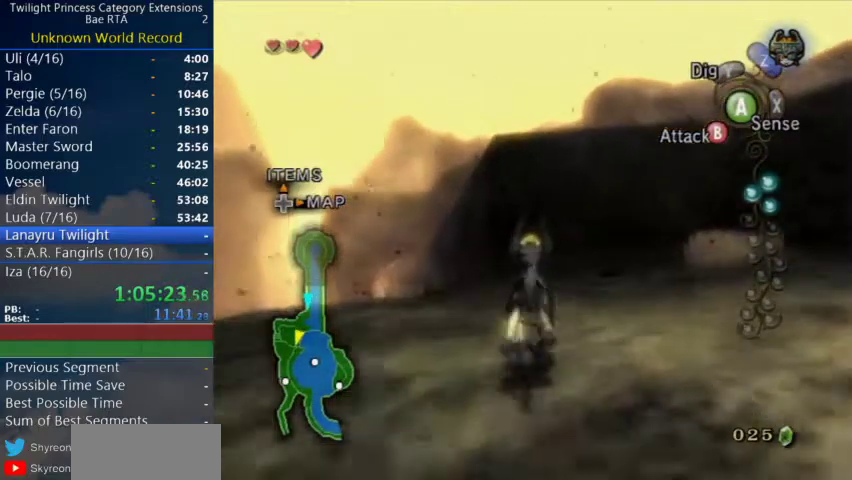
{"buttons": [], "left_stick": "up", "right_stick": "center", "events": []}
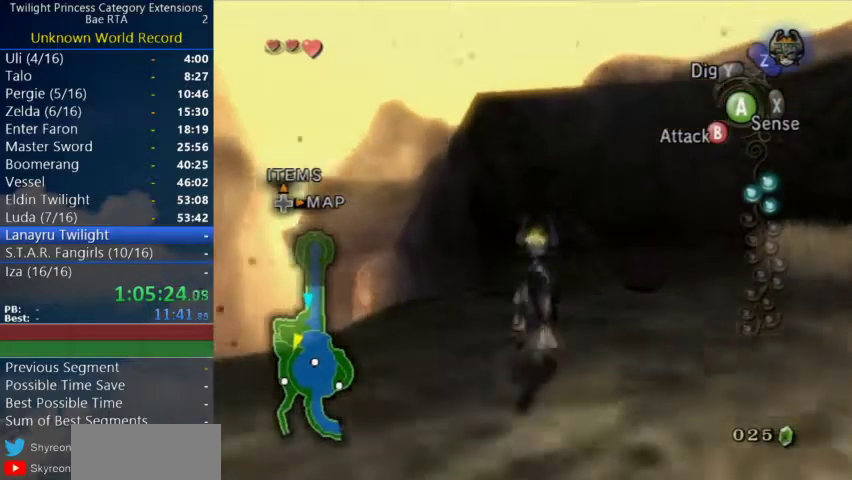
{"buttons": [], "left_stick": "up", "right_stick": "center"}
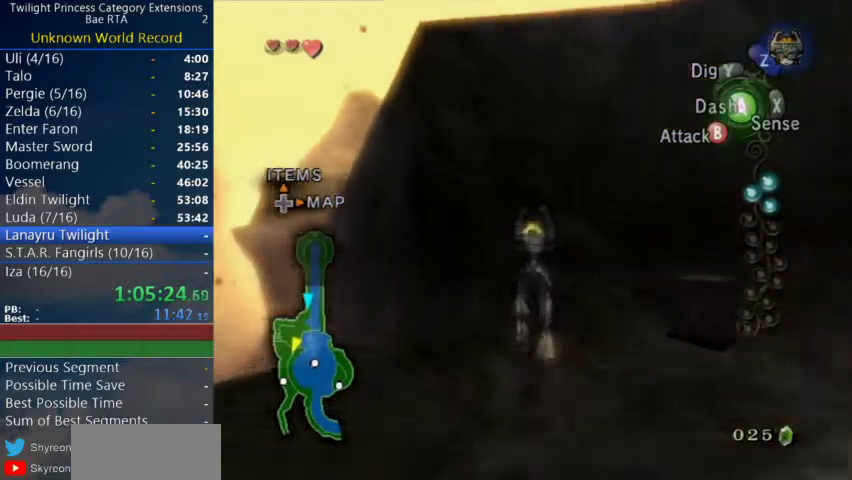
{"buttons": [], "left_stick": "up-left", "right_stick": "center"}
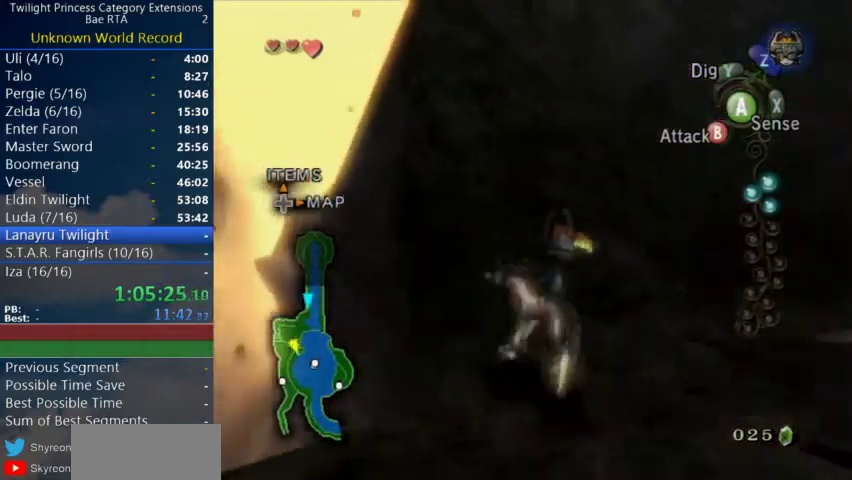
{"buttons": [], "left_stick": "up-left", "right_stick": "center", "events": []}
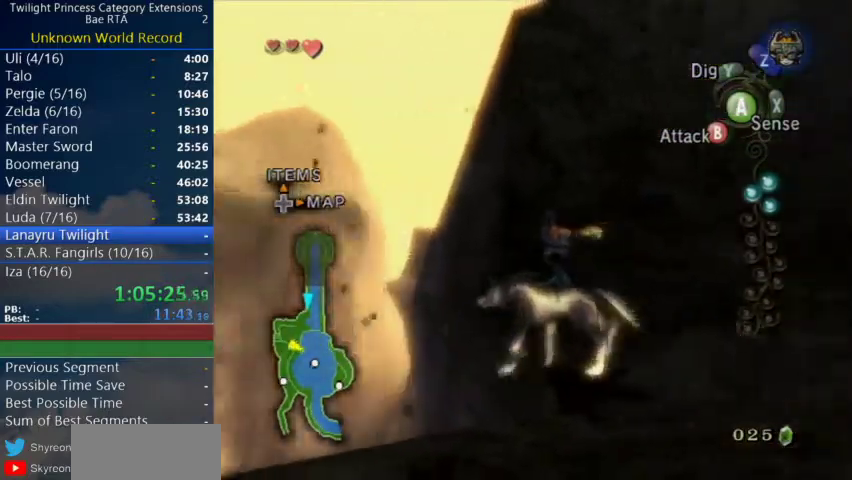
{"buttons": ["A"], "left_stick": "center", "right_stick": "center", "events": [[33, "left_stick", "center"], [200, "left_stick", "up-left"], [400, "left_stick", "center"], [467, "A", "down"]]}
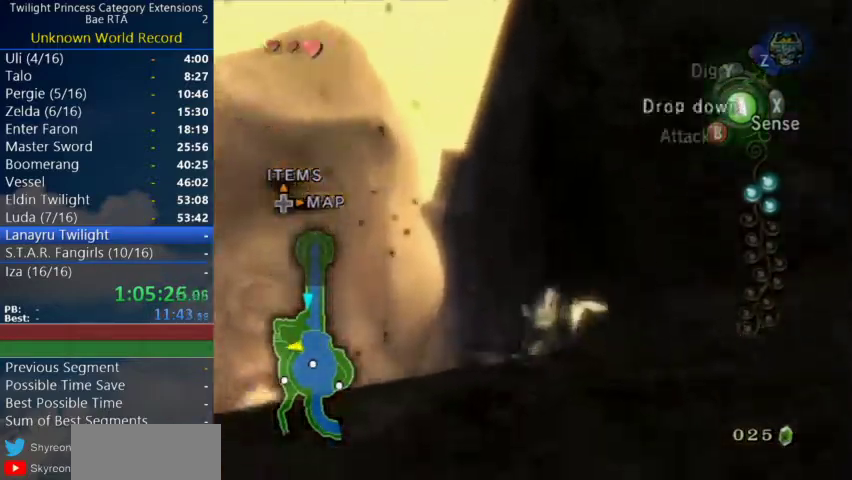
{"buttons": [], "left_stick": "center", "right_stick": "center", "events": [[100, "A", "up"]]}
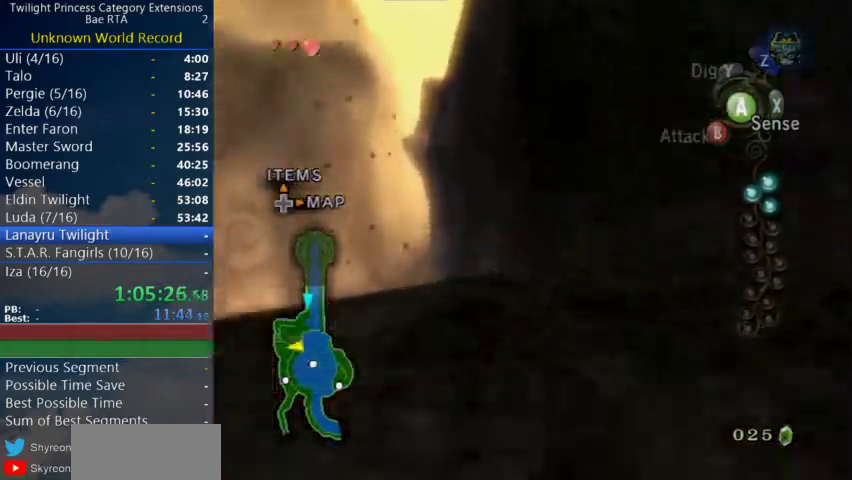
{"buttons": [], "left_stick": "up-right", "right_stick": "center"}
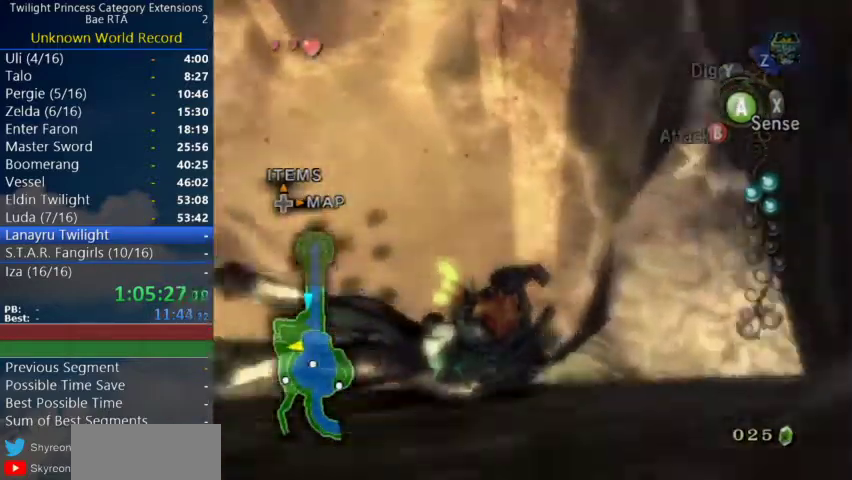
{"buttons": [], "left_stick": "up-right", "right_stick": "center"}
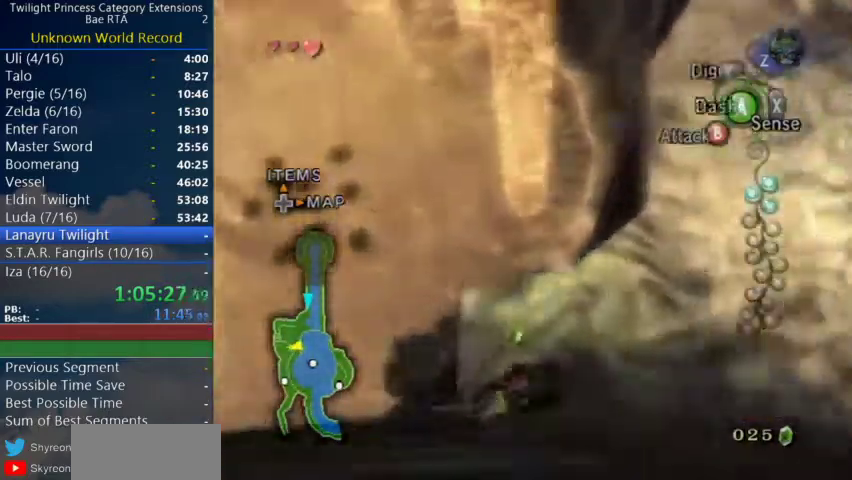
{"buttons": [], "left_stick": "up", "right_stick": "center", "events": [[33, "A", "down"], [133, "A", "up"], [367, "left_stick", "up"]]}
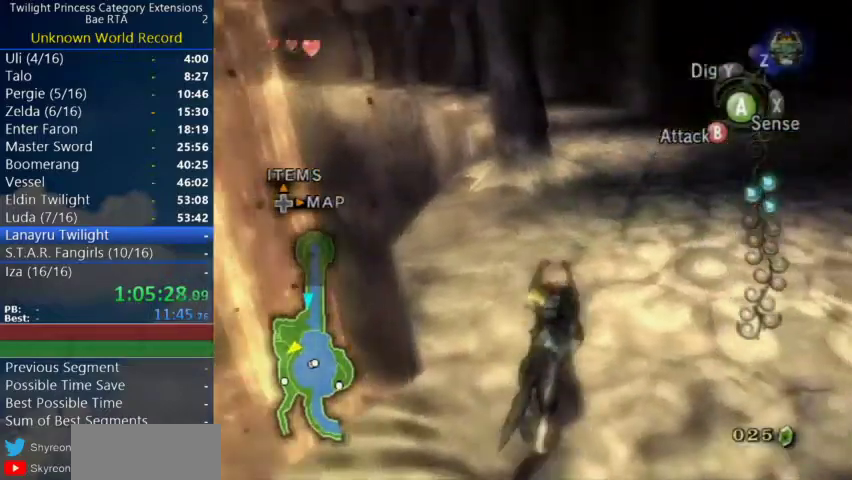
{"buttons": [], "left_stick": "up", "right_stick": "center", "events": []}